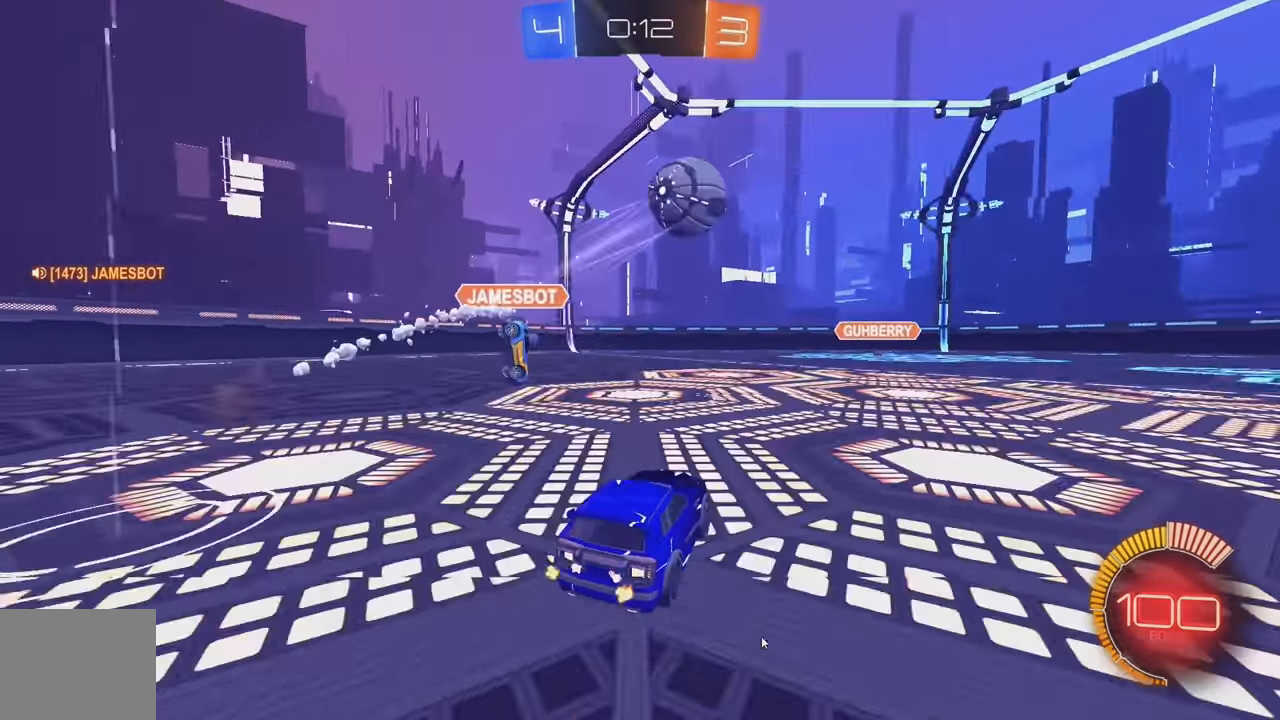
Gameplay with a controller (Xbox layout); each line is a JSON object with the inputs held at the frame after it. "events" lists button and stick changes between this image and that frame as [ms after this image, input, new state], when the widget could be followed in between. Not read: DPAD_DOWN DPAD_LEFT DPAD_RIGHT DPAD_UP L3 R3 SELECT START right_stick.
{"buttons": ["B", "R2"], "left_stick": "center", "events": [[34, "B", "down"], [334, "left_stick", "center"]]}
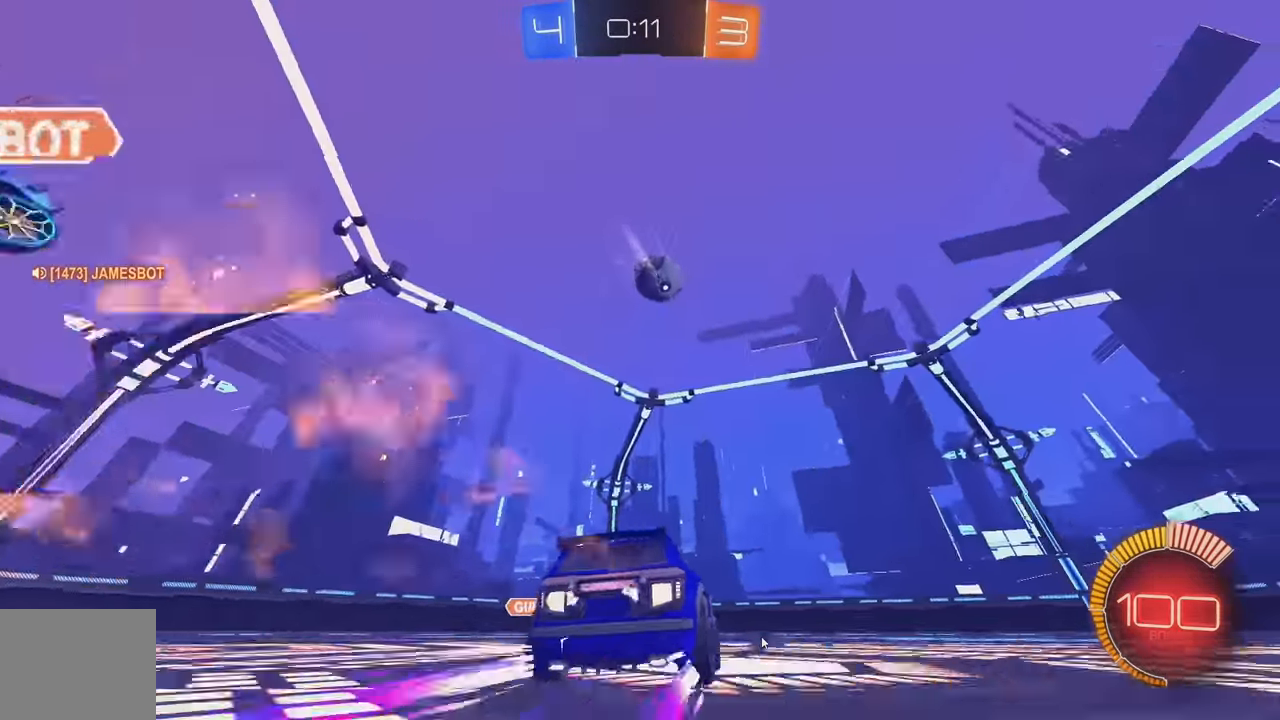
{"buttons": ["A", "R2"], "left_stick": "down", "events": [[100, "B", "up"], [117, "left_stick", "right"], [217, "A", "down"], [267, "left_stick", "down"], [384, "A", "up"], [400, "left_stick", "center"], [417, "A", "down"], [467, "left_stick", "down"]]}
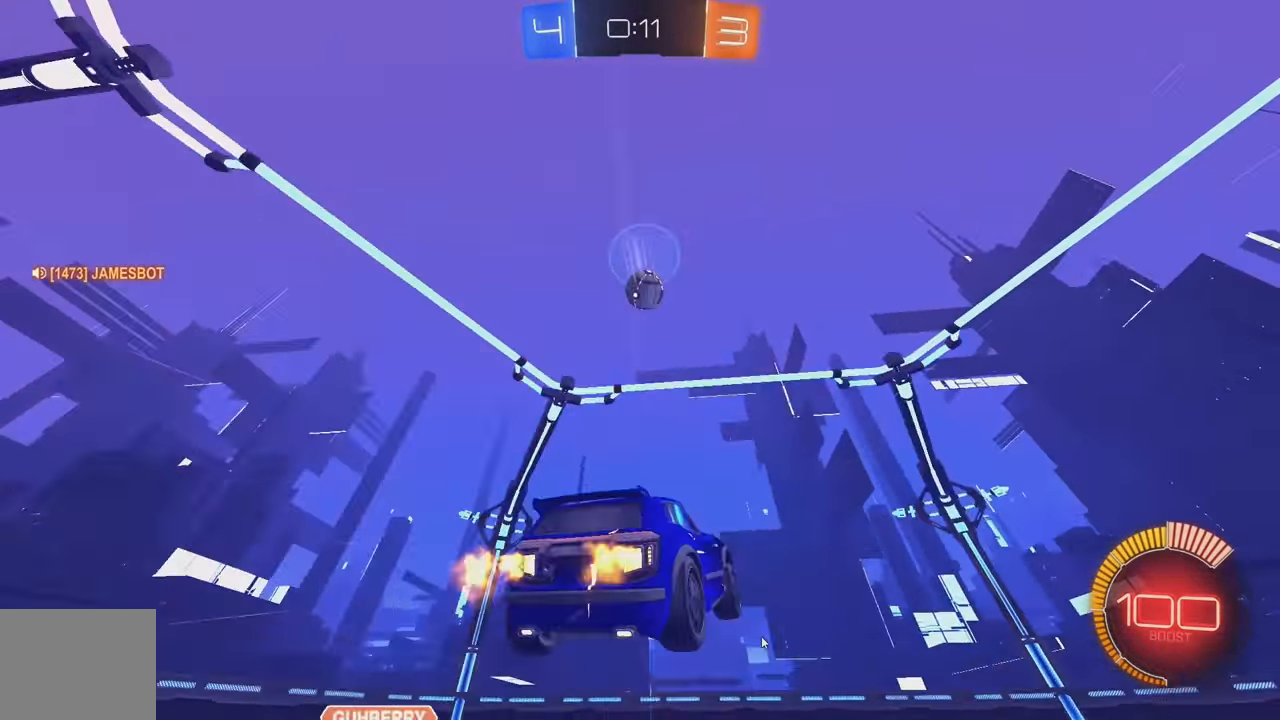
{"buttons": ["R2"], "left_stick": "left", "events": [[50, "A", "up"], [67, "B", "down"], [84, "left_stick", "center"], [117, "L1", "down"], [134, "left_stick", "left"], [217, "L1", "up"], [350, "B", "up"]]}
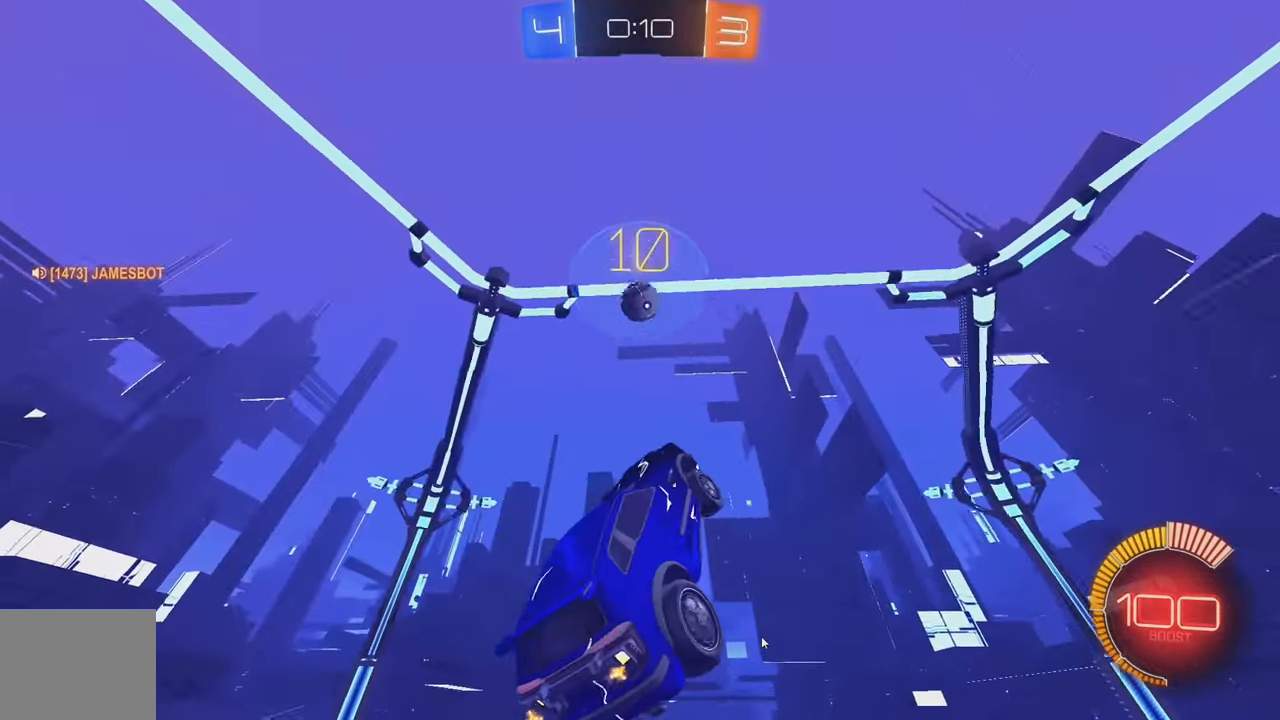
{"buttons": [], "left_stick": "right", "events": [[17, "left_stick", "down"], [34, "B", "down"], [117, "B", "up"], [117, "left_stick", "center"], [234, "left_stick", "left"], [300, "R2", "up"], [350, "B", "down"], [367, "left_stick", "down"], [434, "B", "up"], [434, "left_stick", "right"]]}
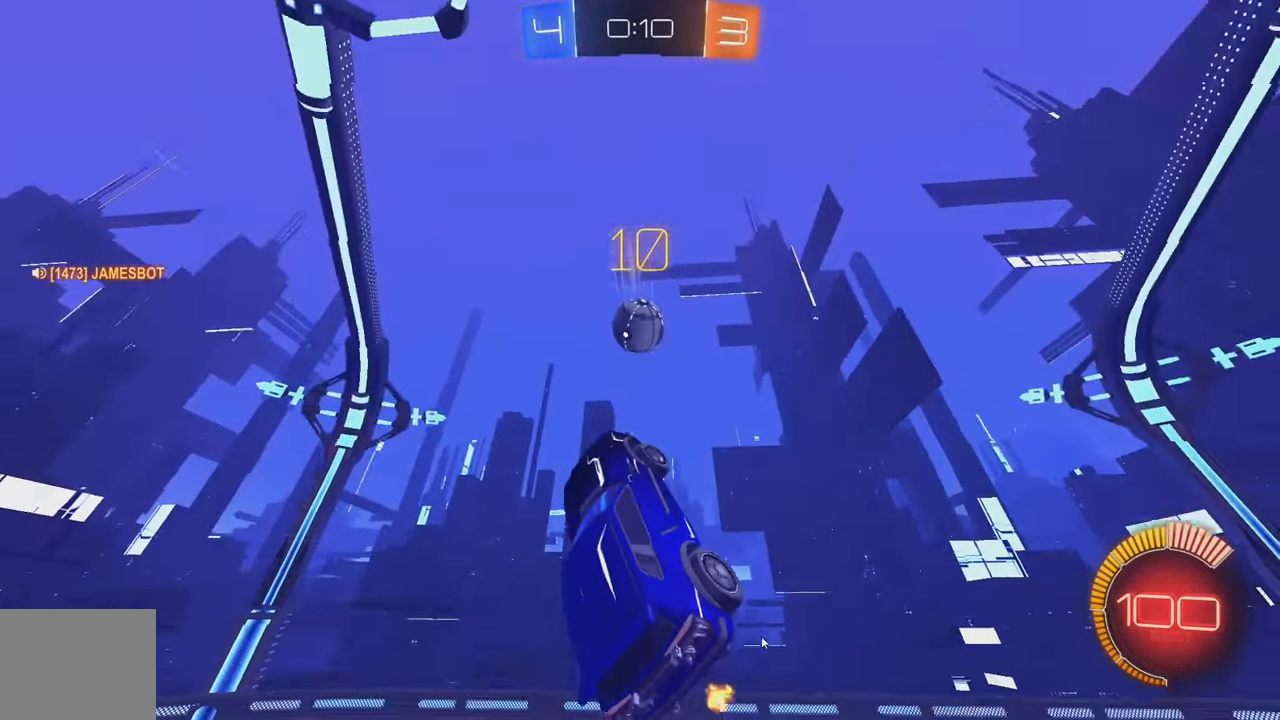
{"buttons": [], "left_stick": "up-left", "events": [[66, "left_stick", "up"], [166, "B", "down"], [183, "left_stick", "center"], [216, "B", "up"], [250, "left_stick", "up-left"]]}
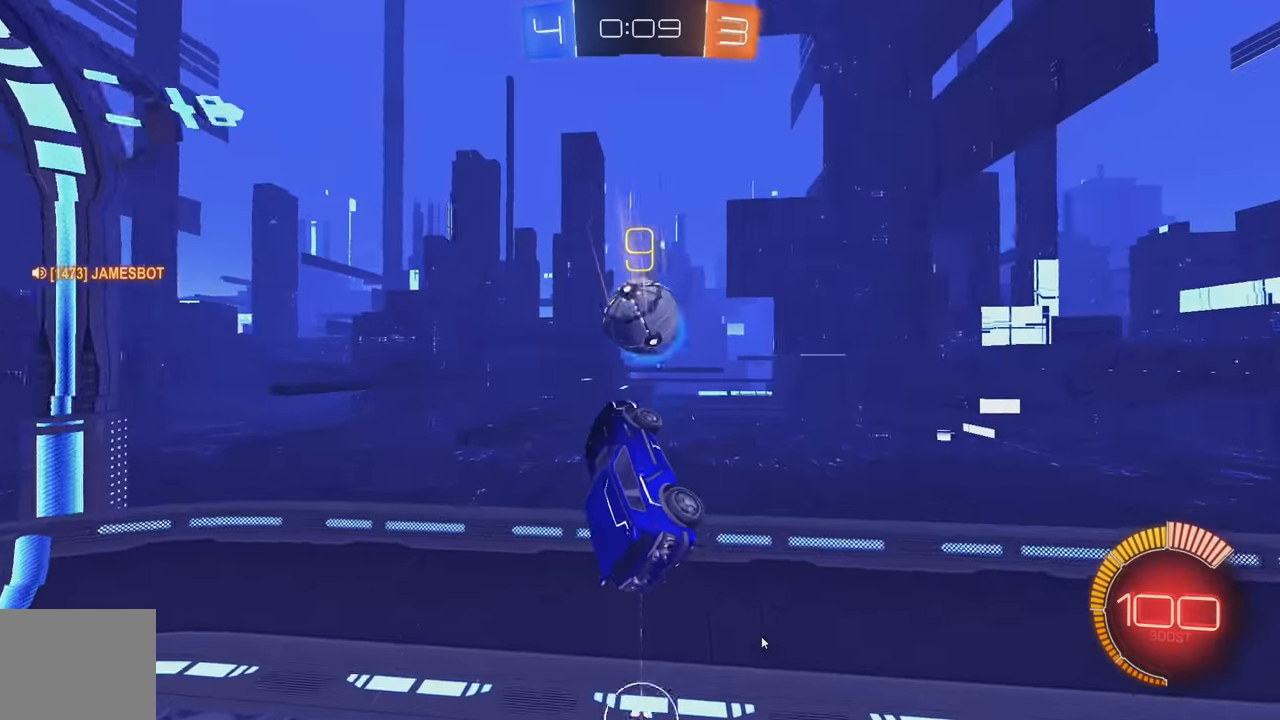
{"buttons": ["B"], "left_stick": "down-left", "events": [[83, "L1", "down"], [266, "left_stick", "down-left"], [283, "B", "down"], [450, "L1", "up"]]}
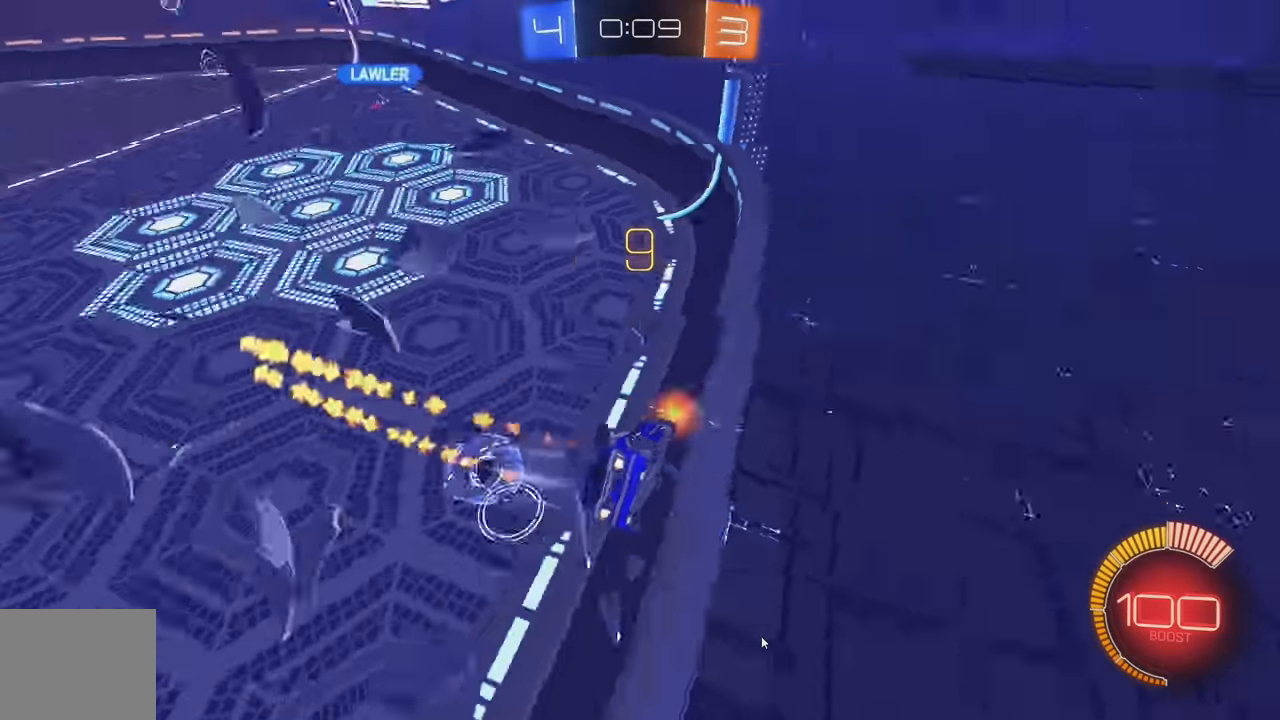
{"buttons": ["B", "R2"], "left_stick": "left", "events": [[33, "R2", "down"], [50, "left_stick", "center"], [100, "left_stick", "right"], [216, "left_stick", "center"], [366, "left_stick", "left"]]}
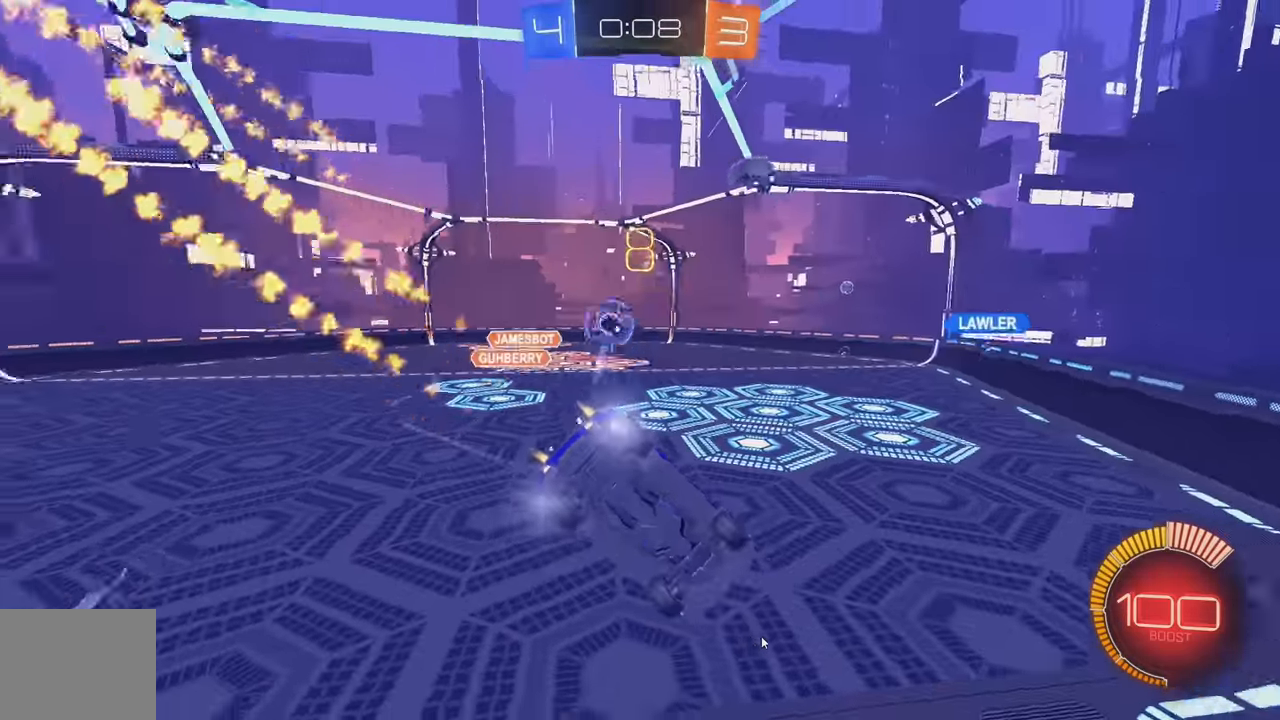
{"buttons": ["B", "R2"], "left_stick": "left", "events": [[200, "left_stick", "center"], [350, "left_stick", "left"]]}
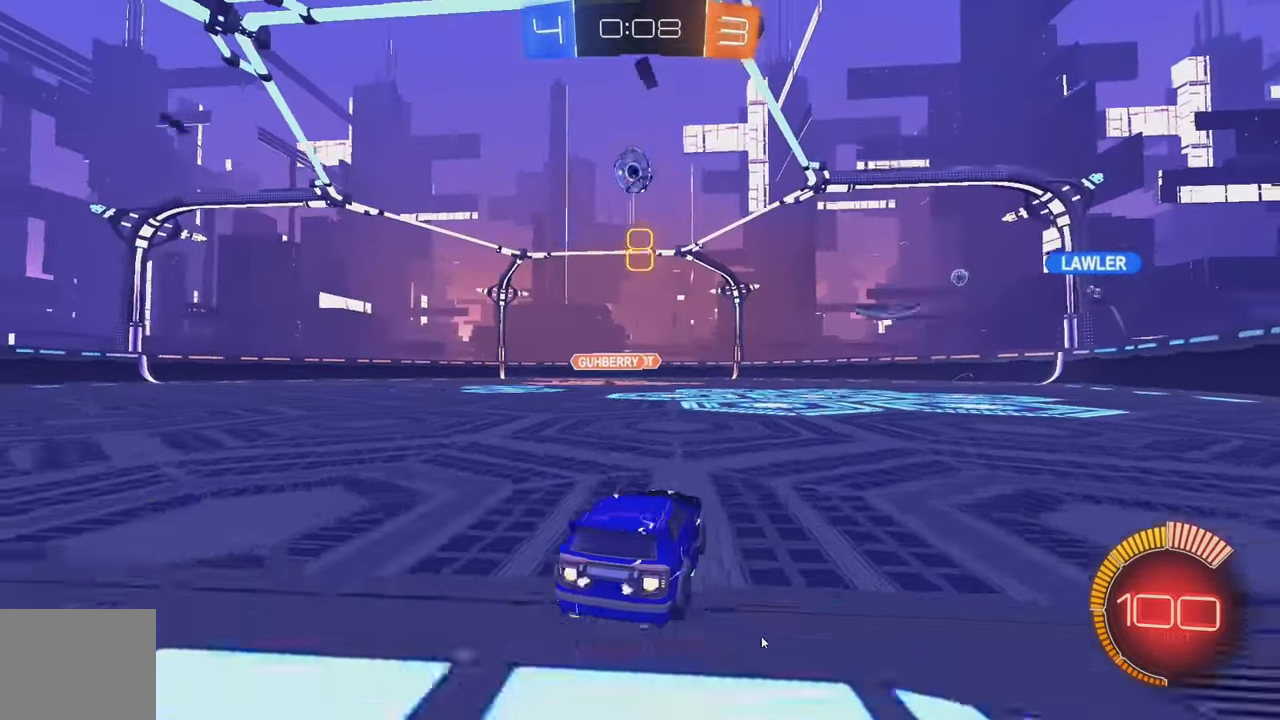
{"buttons": ["R2"], "left_stick": "left", "events": [[66, "left_stick", "center"], [316, "B", "up"], [483, "left_stick", "left"]]}
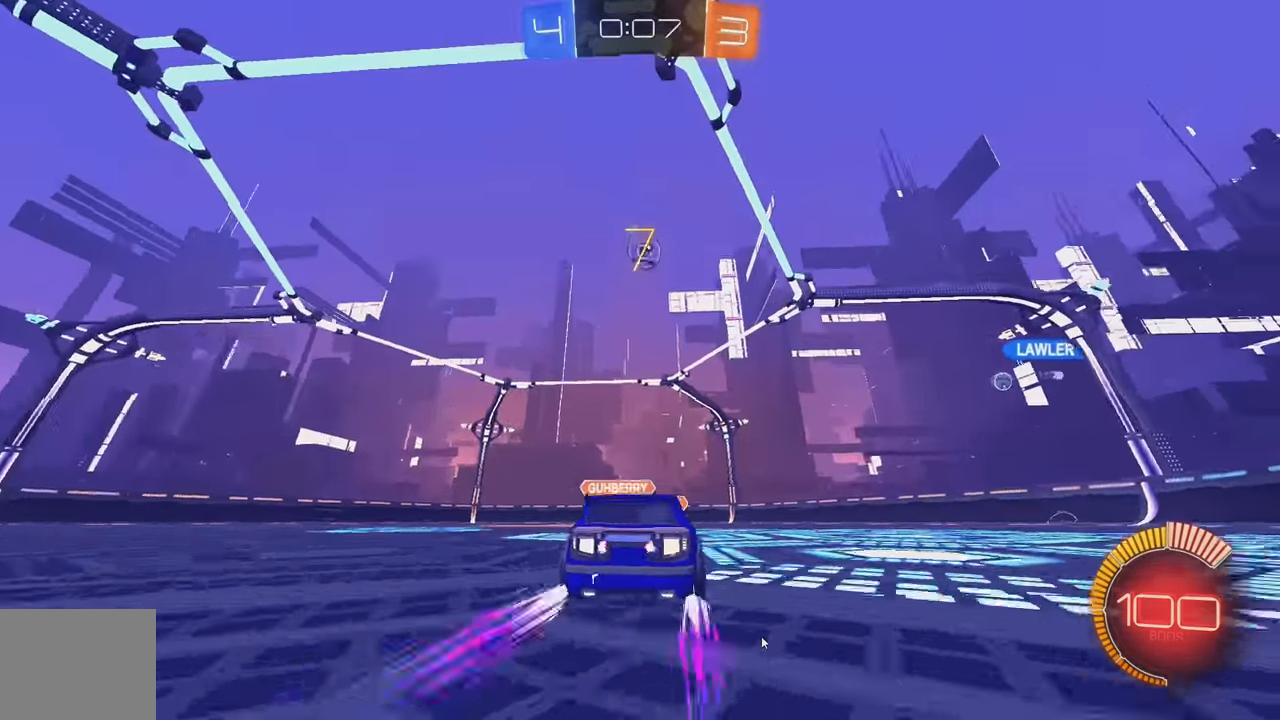
{"buttons": ["R2"], "left_stick": "center", "events": [[66, "left_stick", "down-left"], [416, "left_stick", "center"]]}
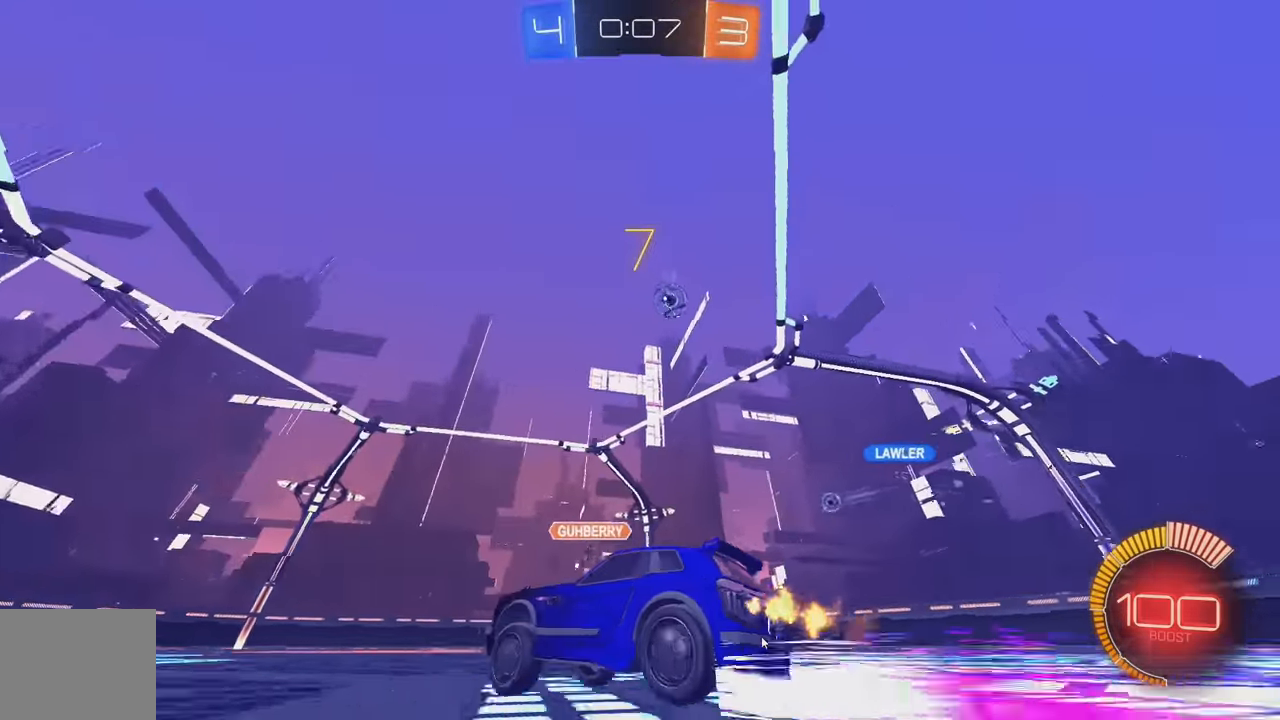
{"buttons": ["R2"], "left_stick": "center", "events": [[383, "left_stick", "left"], [500, "left_stick", "center"]]}
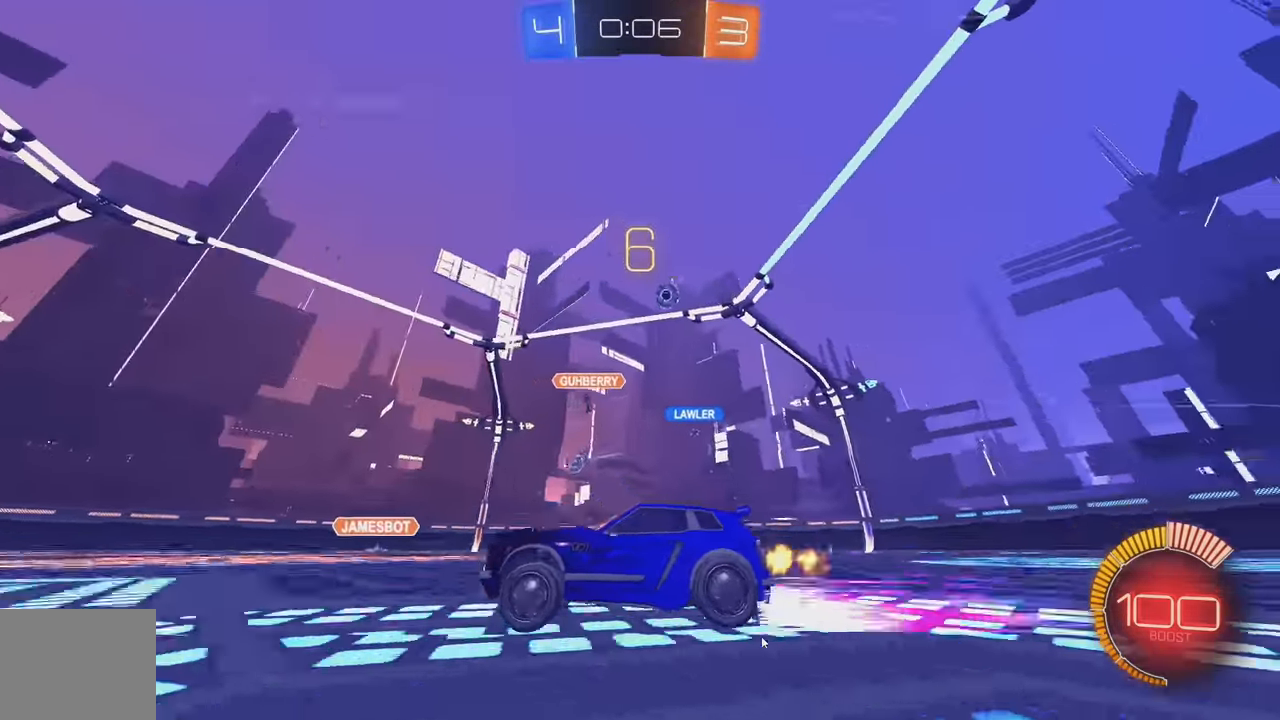
{"buttons": ["L2"], "left_stick": "down-right", "events": [[133, "left_stick", "right"], [150, "L1", "down"], [150, "R2", "up"], [183, "Y", "down"], [250, "L1", "up"], [250, "Y", "up"], [350, "L2", "down"], [366, "left_stick", "down-right"]]}
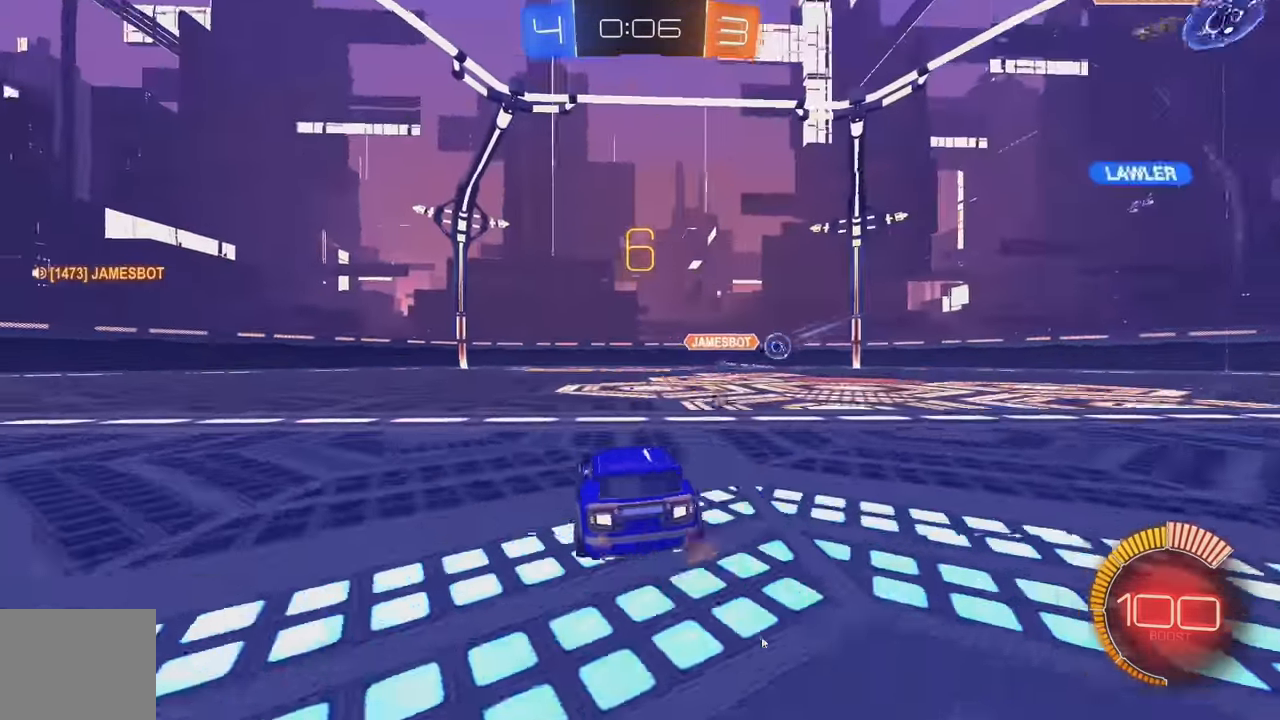
{"buttons": ["L1", "R2"], "left_stick": "left", "events": [[66, "L2", "up"], [66, "left_stick", "center"], [133, "R2", "down"], [166, "left_stick", "down-right"], [183, "Y", "down"], [233, "left_stick", "center"], [266, "Y", "up"], [283, "left_stick", "left"], [316, "R2", "up"], [350, "R2", "down"], [483, "L1", "down"]]}
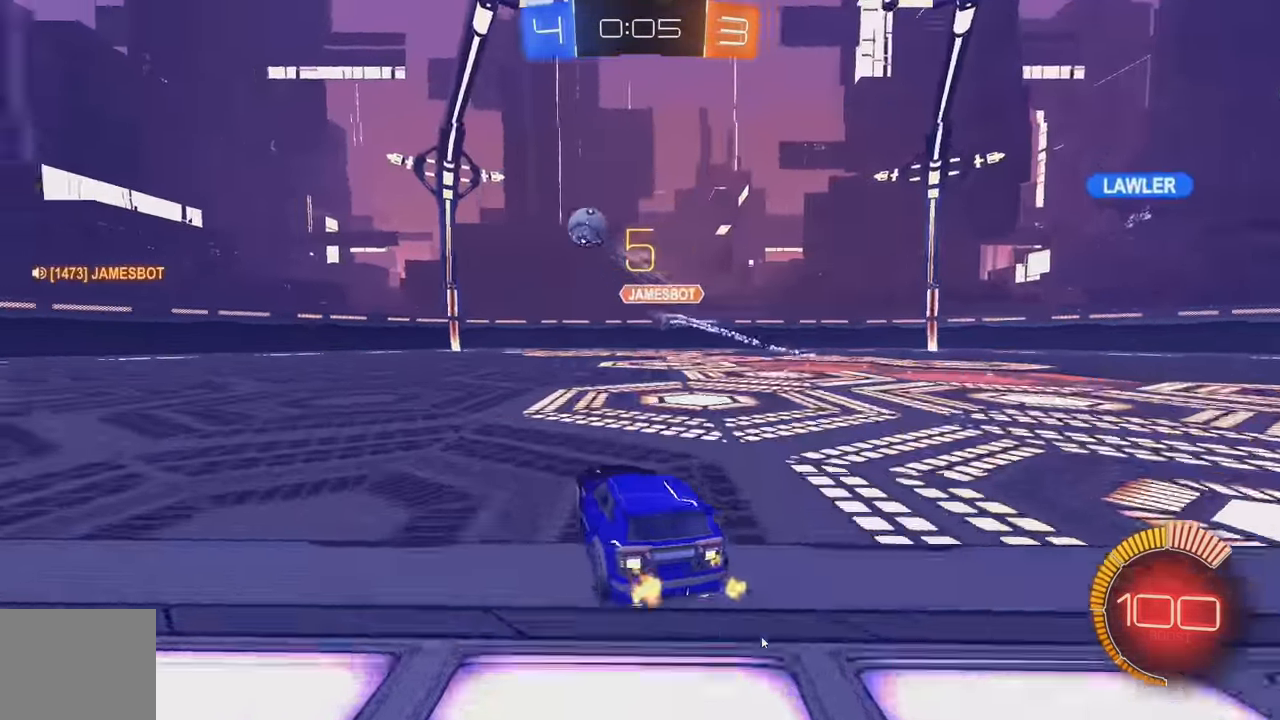
{"buttons": ["B", "R2"], "left_stick": "left", "events": [[66, "L1", "up"], [83, "B", "down"], [216, "L1", "down"], [316, "L1", "up"]]}
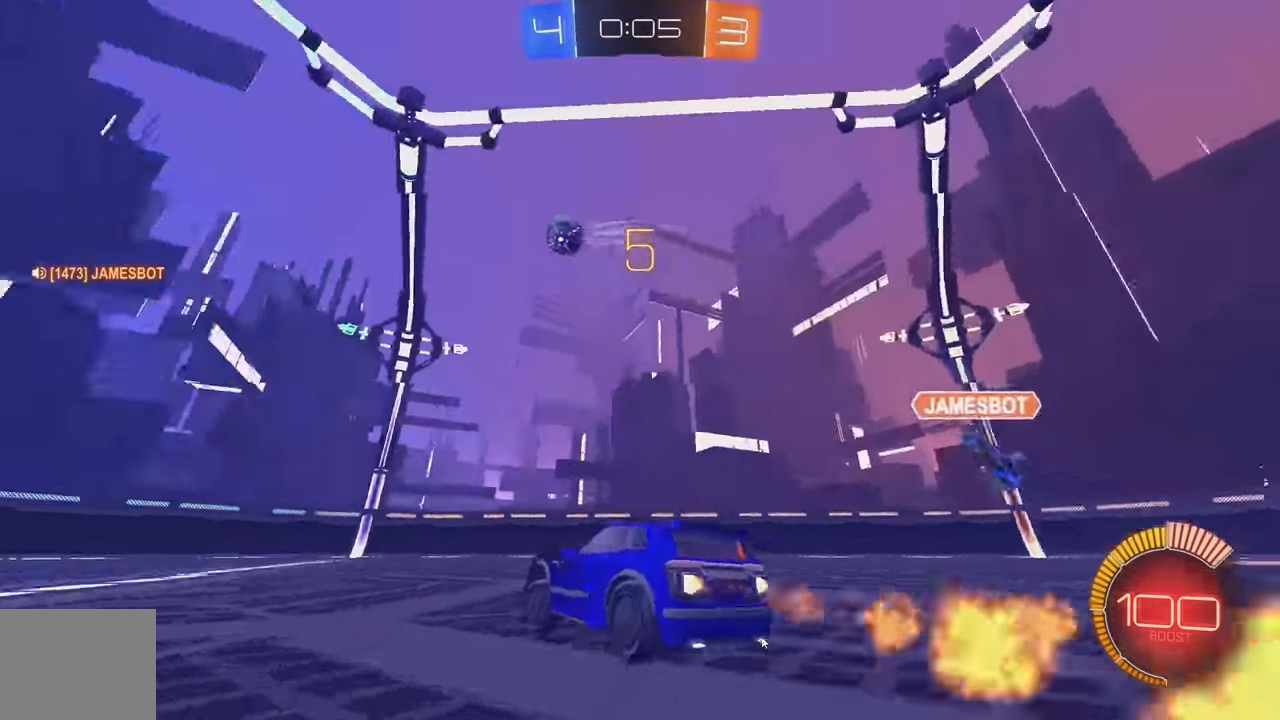
{"buttons": ["R2"], "left_stick": "right", "events": [[117, "left_stick", "center"], [250, "left_stick", "left"], [350, "left_stick", "center"], [400, "left_stick", "right"], [483, "B", "up"]]}
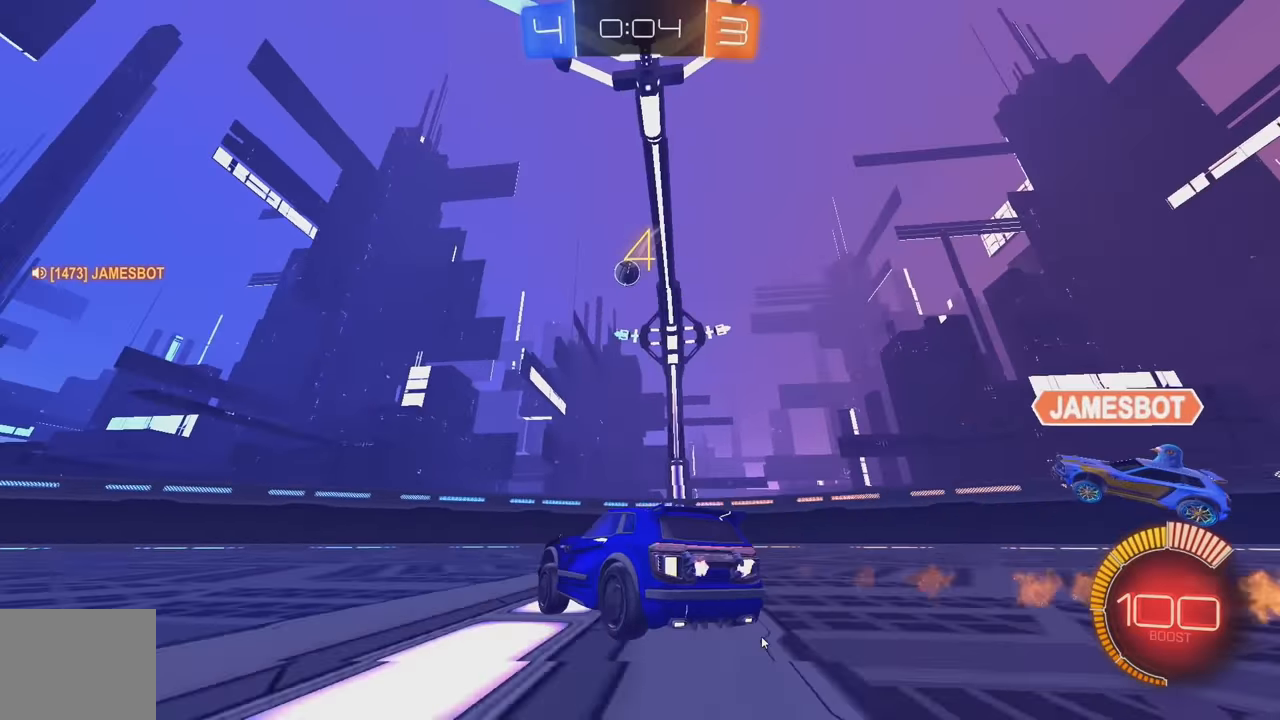
{"buttons": ["R2"], "left_stick": "center", "events": [[50, "R2", "up"], [67, "L2", "down"], [150, "left_stick", "down"], [233, "left_stick", "center"], [250, "R2", "down"], [267, "L2", "up"]]}
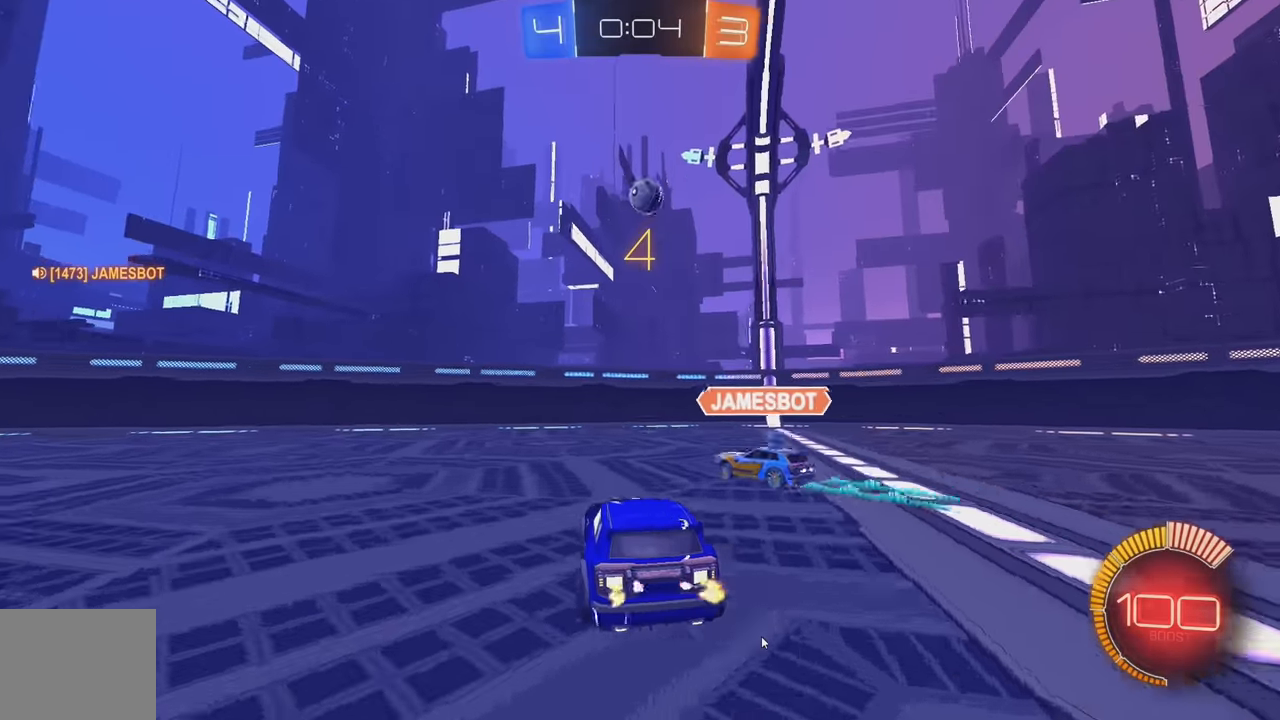
{"buttons": ["L1"], "left_stick": "up-right", "events": [[33, "L2", "down"], [33, "R2", "up"], [50, "left_stick", "down-right"], [200, "A", "down"], [233, "left_stick", "right"], [250, "L2", "up"], [267, "A", "up"], [300, "A", "down"], [367, "A", "up"], [400, "left_stick", "up-right"], [483, "L1", "down"]]}
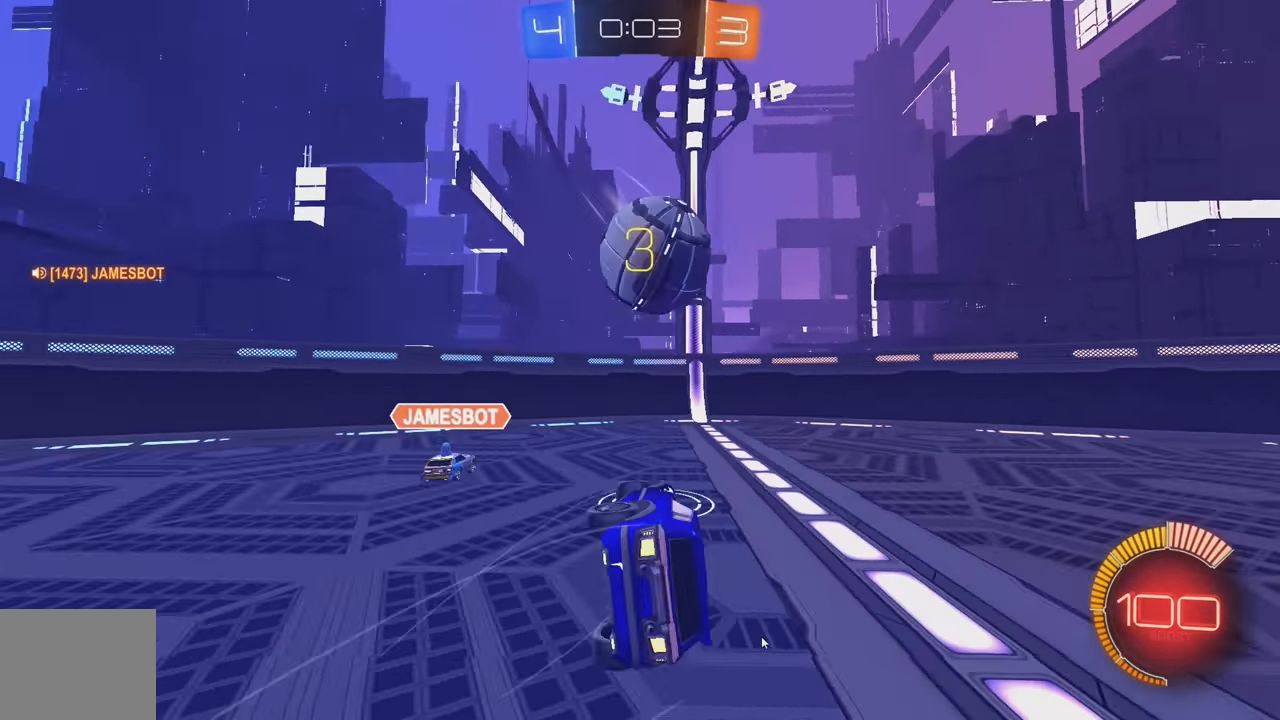
{"buttons": ["L1", "R2"], "left_stick": "up-right", "events": [[17, "left_stick", "right"], [133, "B", "down"], [300, "B", "up"], [350, "left_stick", "up-right"], [433, "R2", "down"]]}
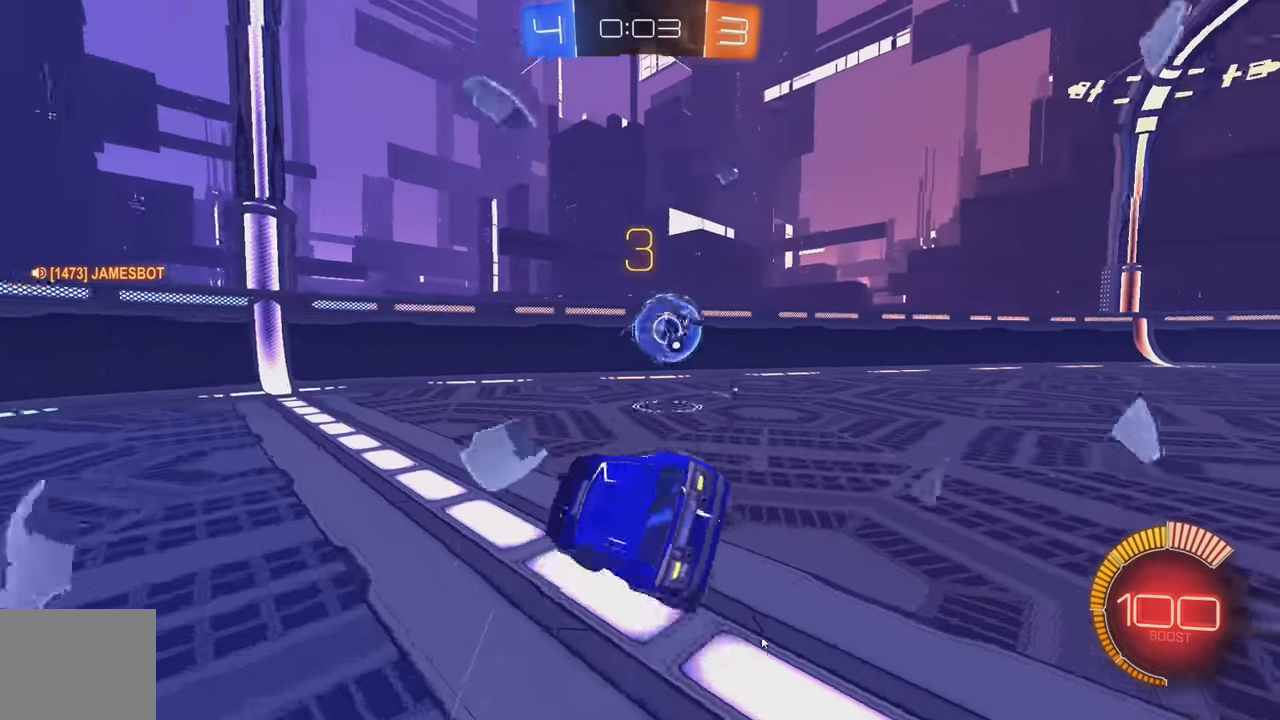
{"buttons": ["B", "L1", "R2"], "left_stick": "right", "events": [[17, "B", "down"], [17, "L1", "up"], [300, "left_stick", "right"], [400, "L1", "down"]]}
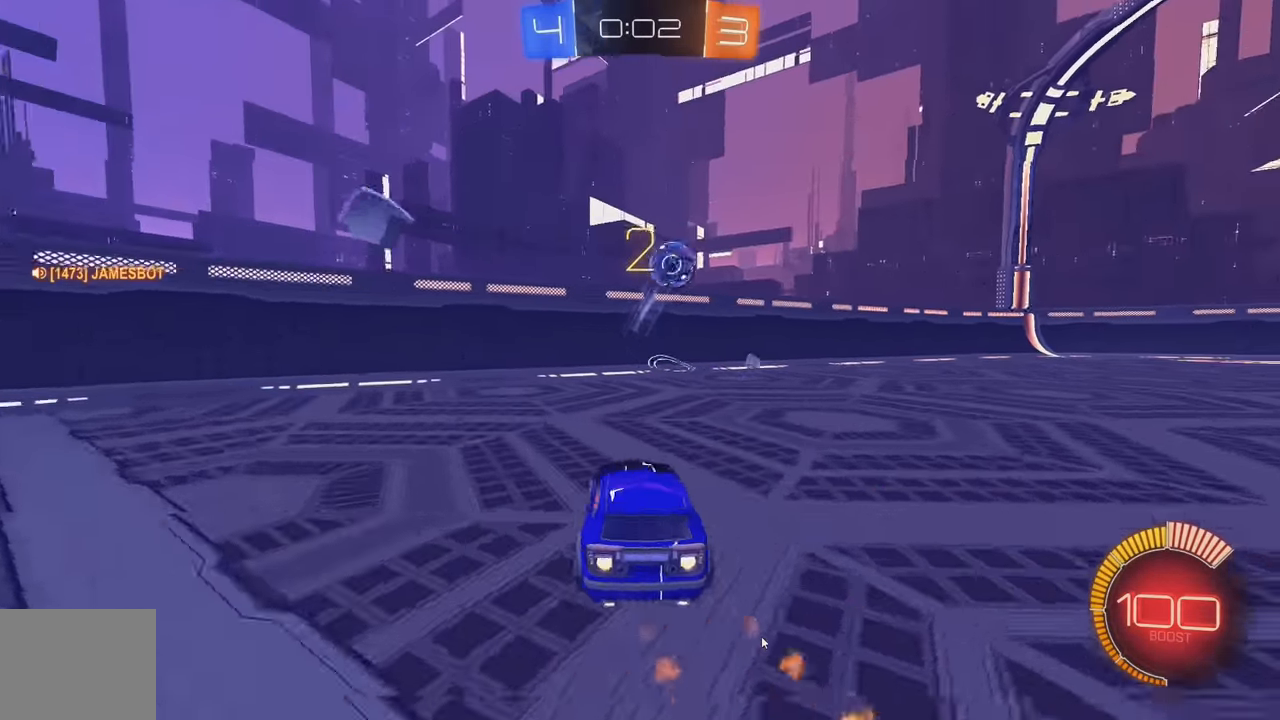
{"buttons": ["A", "L2"], "left_stick": "down", "events": [[33, "L1", "up"], [200, "B", "up"], [383, "L2", "down"], [383, "R2", "up"], [417, "A", "down"], [467, "left_stick", "down"]]}
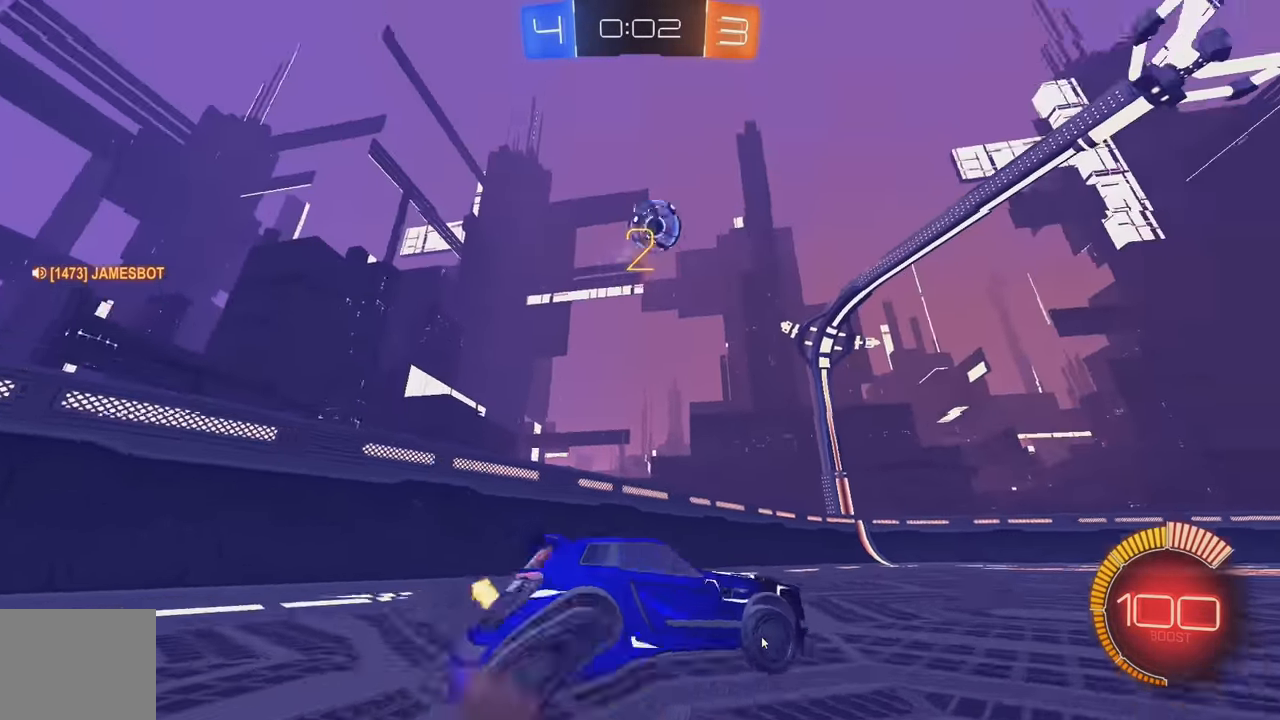
{"buttons": ["L1"], "left_stick": "down-left", "events": [[67, "A", "up"], [67, "L2", "up"], [83, "left_stick", "center"], [117, "A", "down"], [167, "left_stick", "down"], [233, "left_stick", "down-left"], [250, "A", "up"], [250, "B", "down"], [283, "L1", "down"], [467, "B", "up"]]}
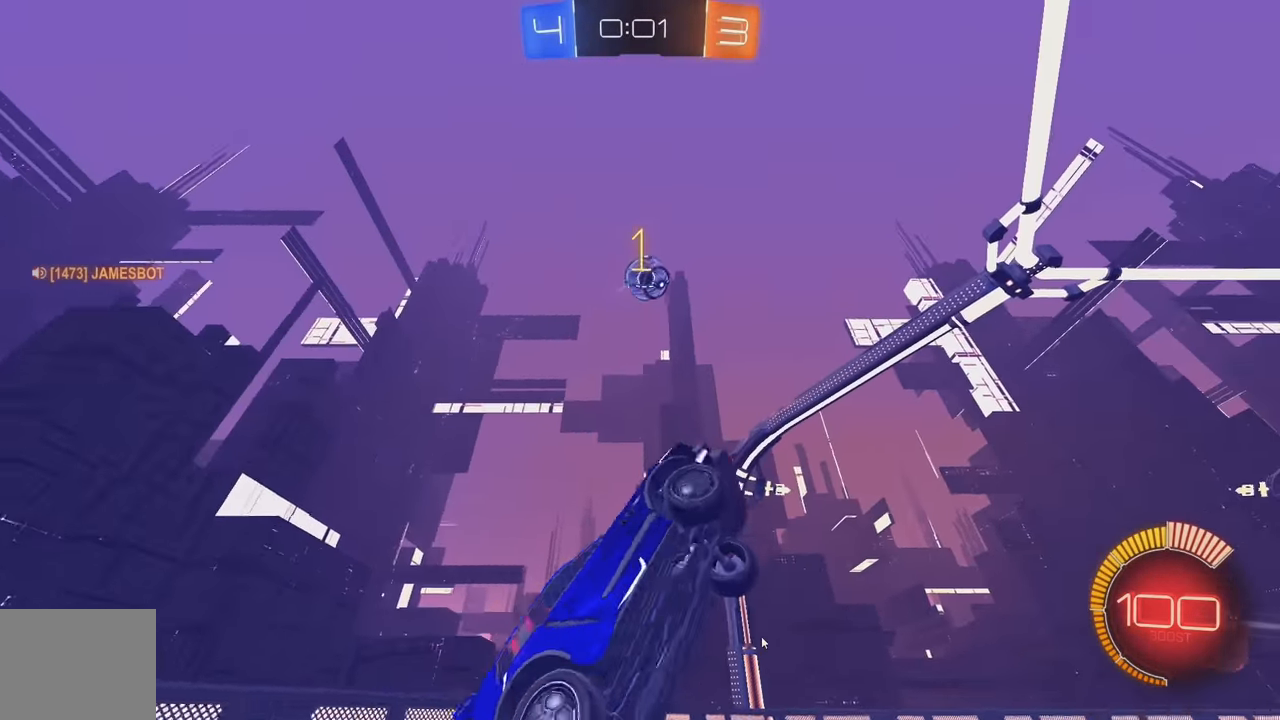
{"buttons": ["B", "L1"], "left_stick": "left", "events": [[67, "B", "down"], [300, "left_stick", "left"]]}
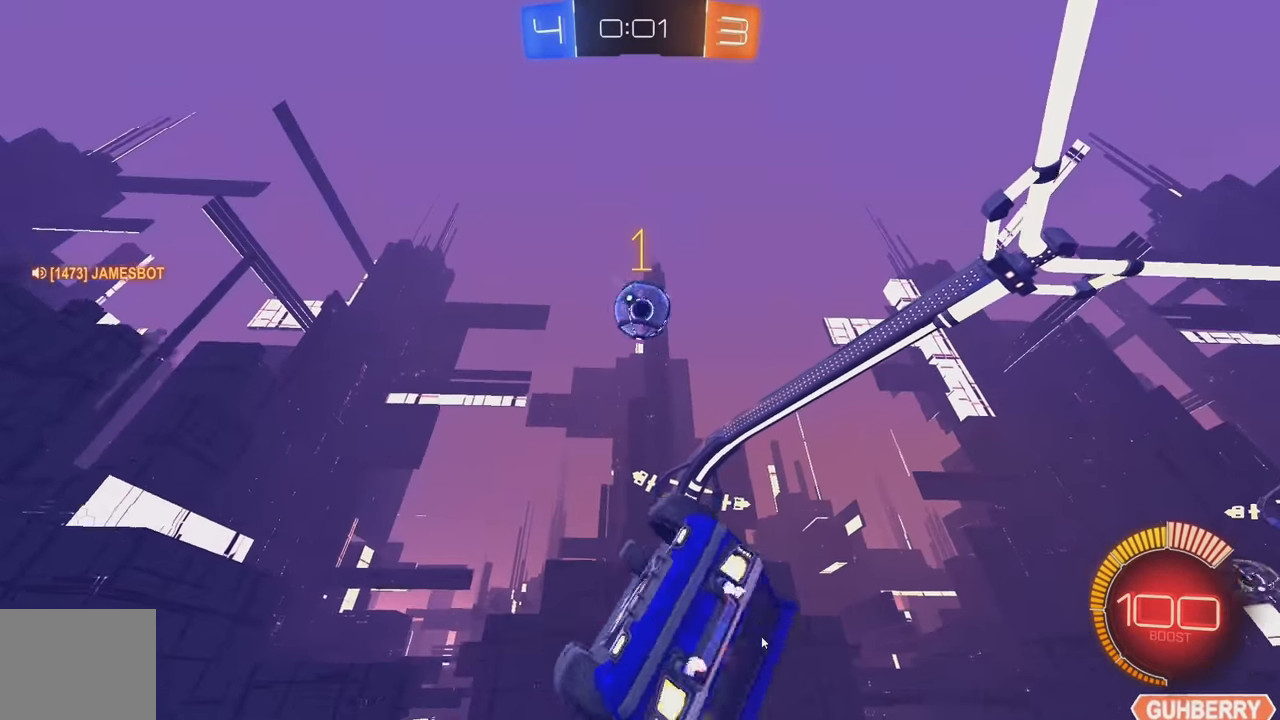
{"buttons": ["B"], "left_stick": "up-right", "events": [[67, "L1", "up"], [83, "B", "up"], [83, "left_stick", "down"], [200, "B", "down"], [233, "left_stick", "up-left"], [283, "B", "up"], [450, "left_stick", "up-right"], [467, "B", "down"]]}
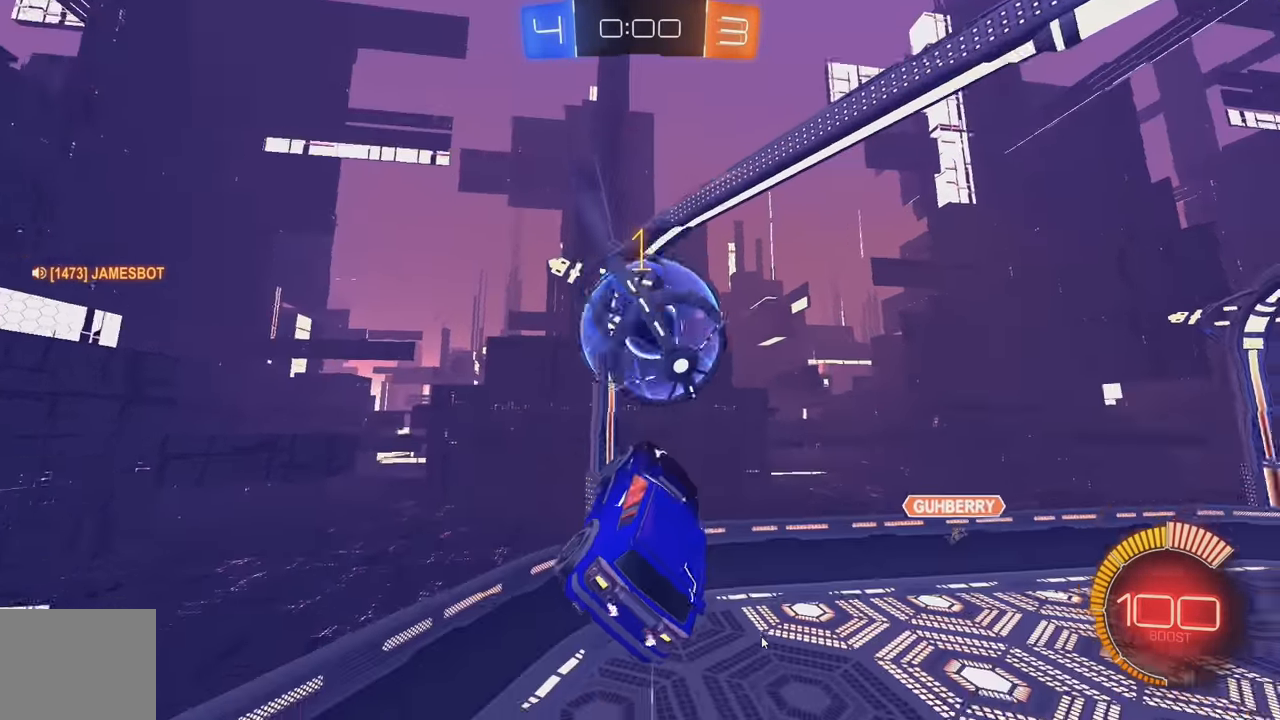
{"buttons": ["B"], "left_stick": "center", "events": [[150, "left_stick", "center"], [350, "B", "up"], [500, "B", "down"]]}
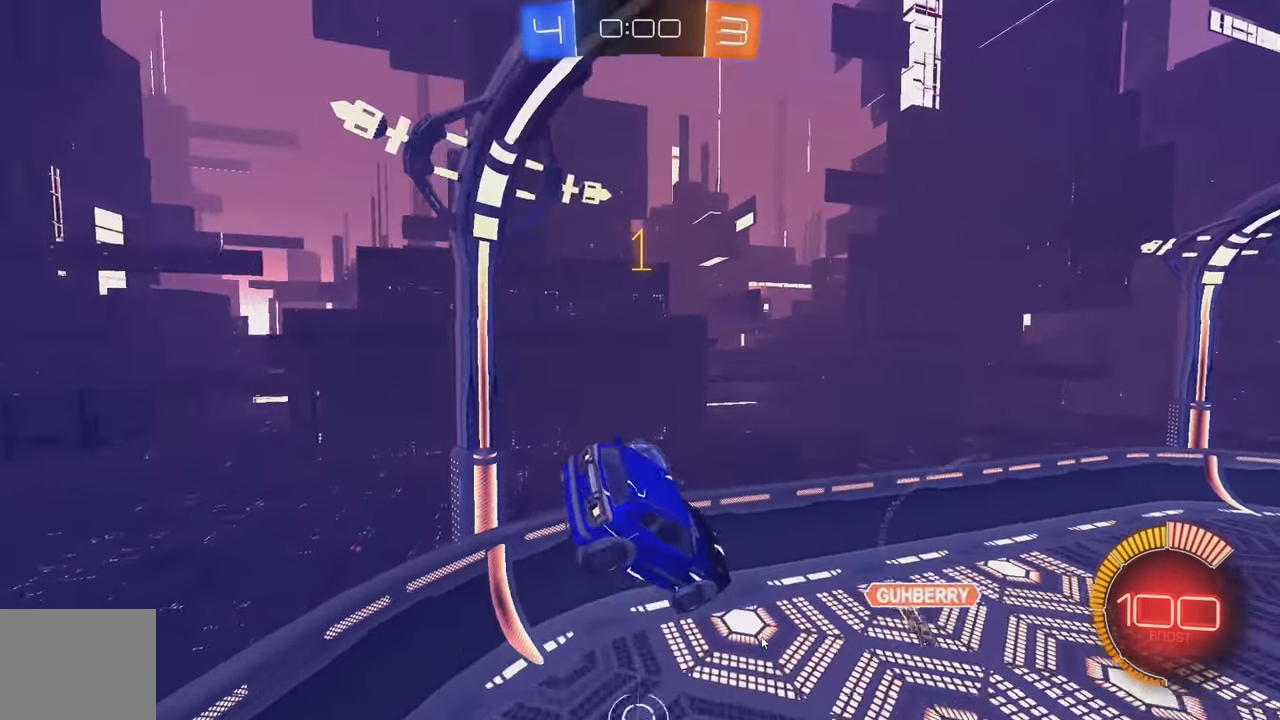
{"buttons": ["R2"], "left_stick": "left", "events": [[33, "L1", "down"], [33, "left_stick", "right"], [217, "L1", "up"], [217, "left_stick", "up"], [250, "R2", "down"], [267, "left_stick", "left"], [367, "B", "up"]]}